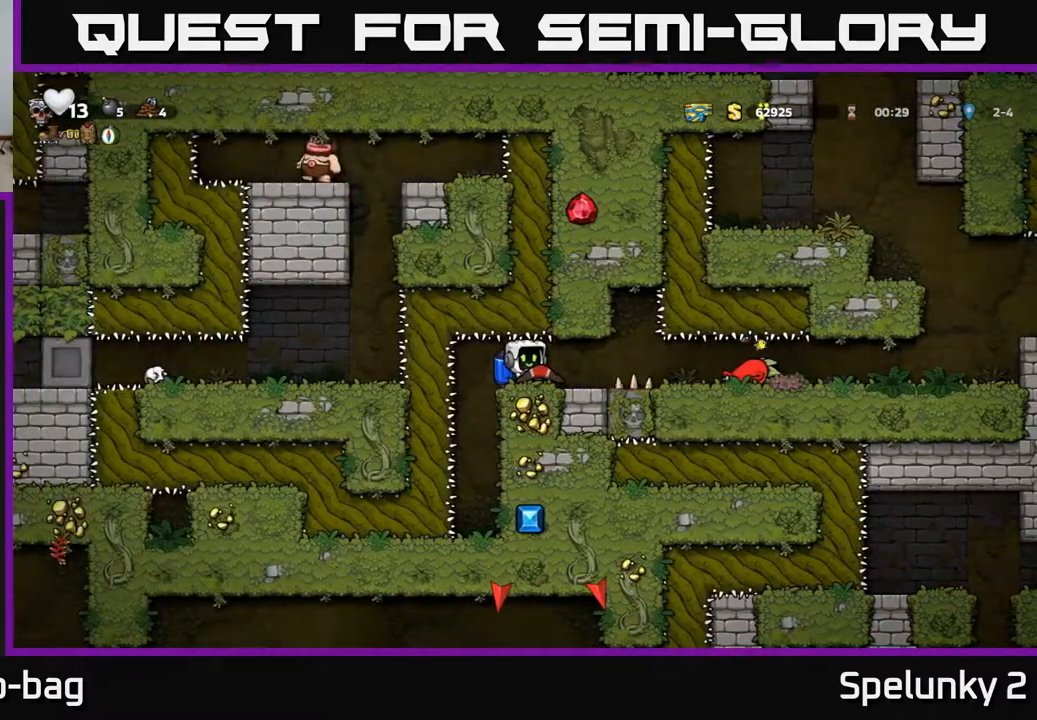
Gameplay with a controller (Xbox layout); each line is a JSON object with the inputs held at the frame after it. "events" lists button and stick changes between this image and that frame as [ms after this image, input, new state], when the widget could be followed in between.
{"buttons": ["DPAD_RIGHT"], "left_stick": "center", "right_stick": "center", "events": [[133, "DPAD_RIGHT", "down"], [167, "X", "down"], [200, "DPAD_RIGHT", "up"], [250, "X", "up"], [383, "DPAD_RIGHT", "down"]]}
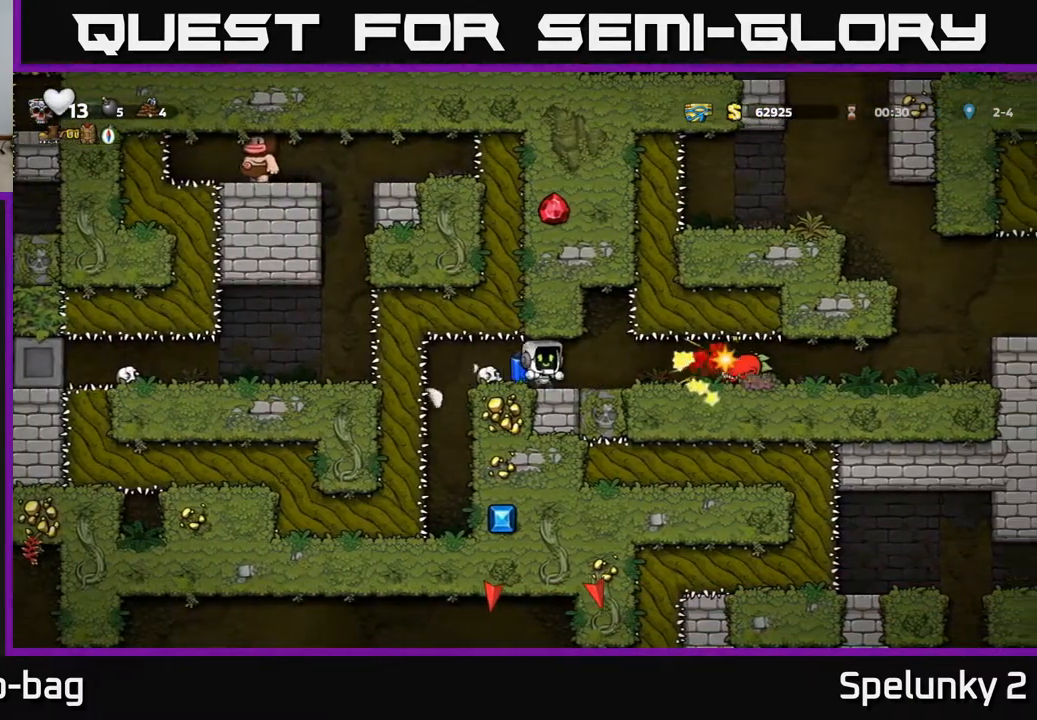
{"buttons": ["DPAD_RIGHT"], "left_stick": "center", "right_stick": "center", "events": []}
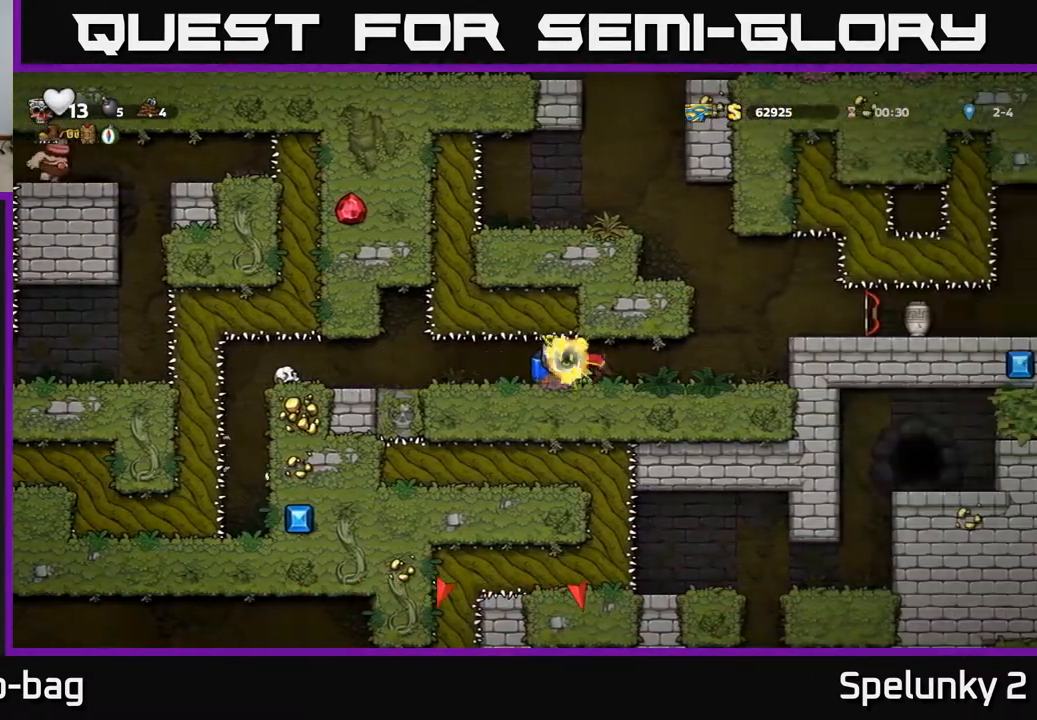
{"buttons": ["DPAD_LEFT"], "left_stick": "center", "right_stick": "center", "events": [[250, "DPAD_RIGHT", "up"], [433, "DPAD_LEFT", "down"]]}
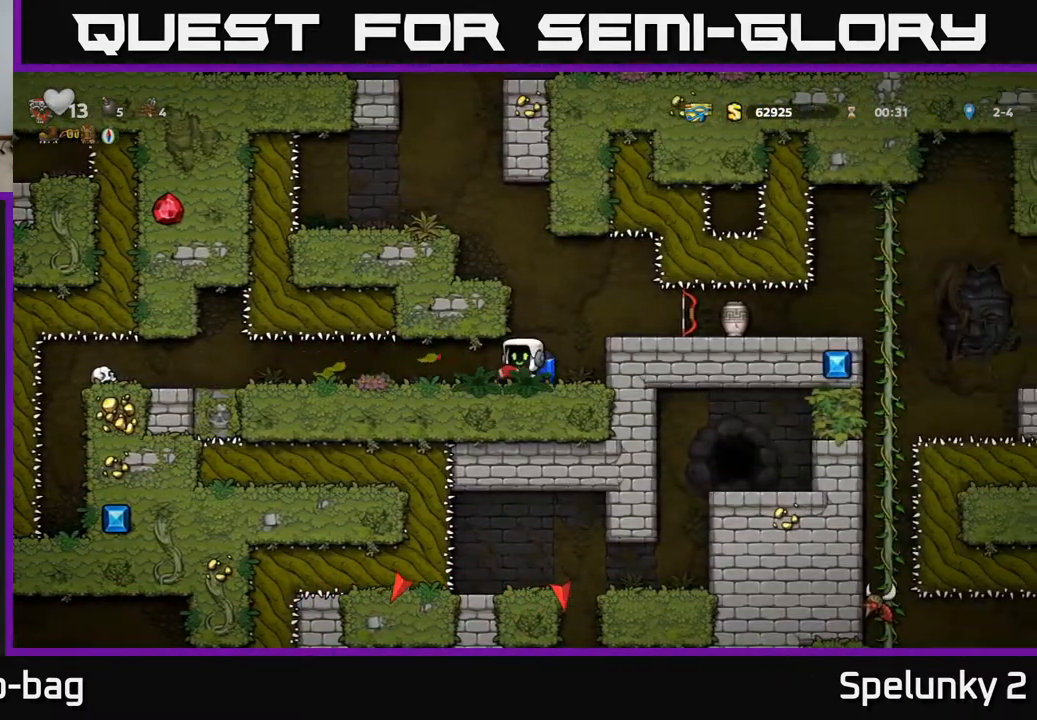
{"buttons": ["DPAD_DOWN"], "left_stick": "center", "right_stick": "center", "events": [[283, "DPAD_LEFT", "up"], [450, "DPAD_DOWN", "down"]]}
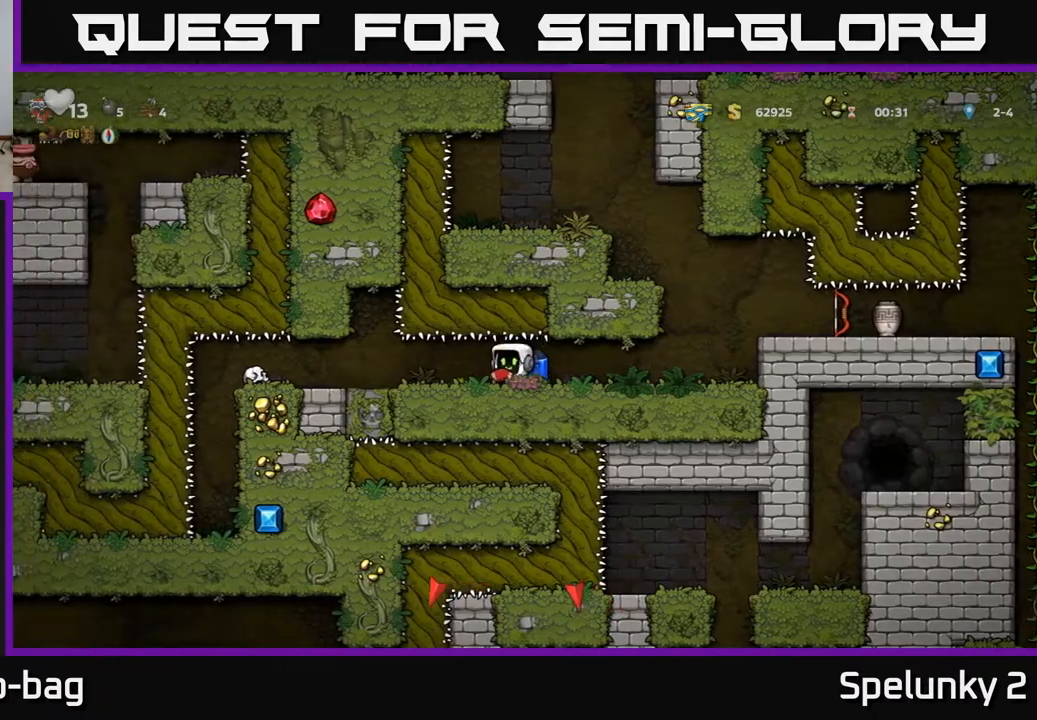
{"buttons": ["DPAD_DOWN"], "left_stick": "center", "right_stick": "center", "events": []}
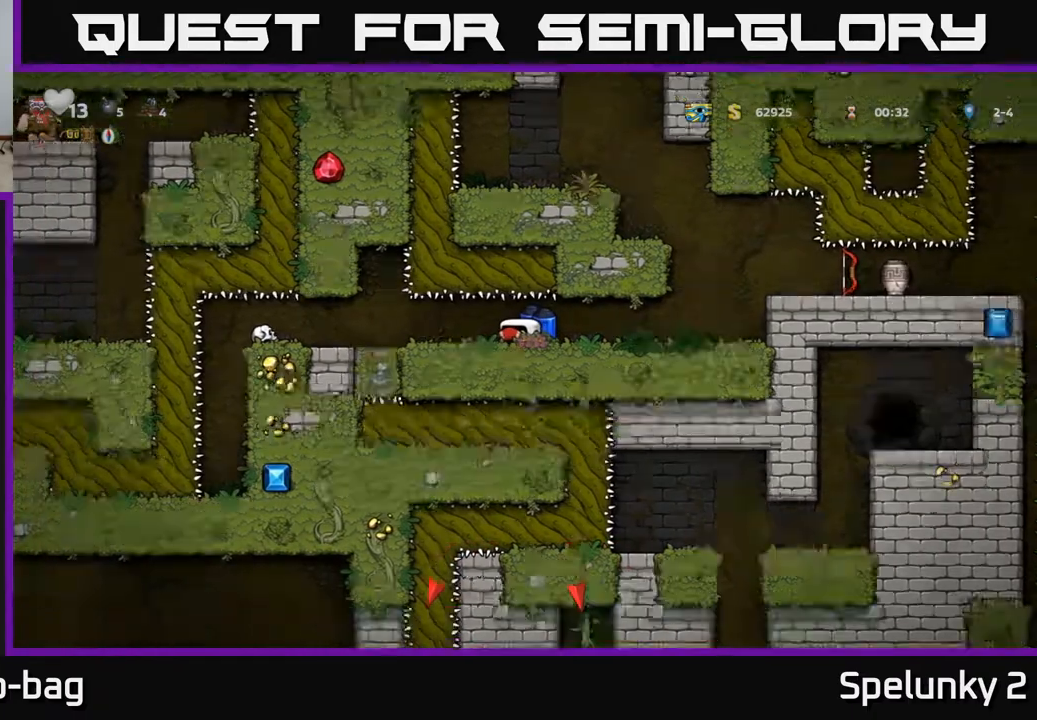
{"buttons": ["DPAD_DOWN"], "left_stick": "center", "right_stick": "center", "events": []}
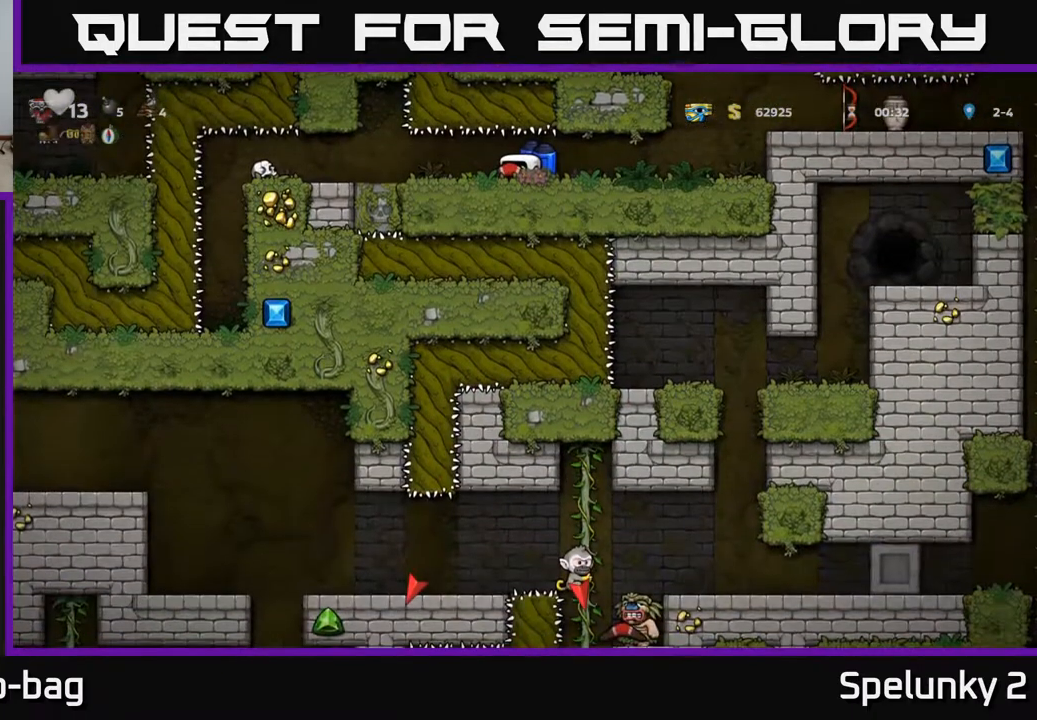
{"buttons": ["DPAD_DOWN"], "left_stick": "center", "right_stick": "center", "events": []}
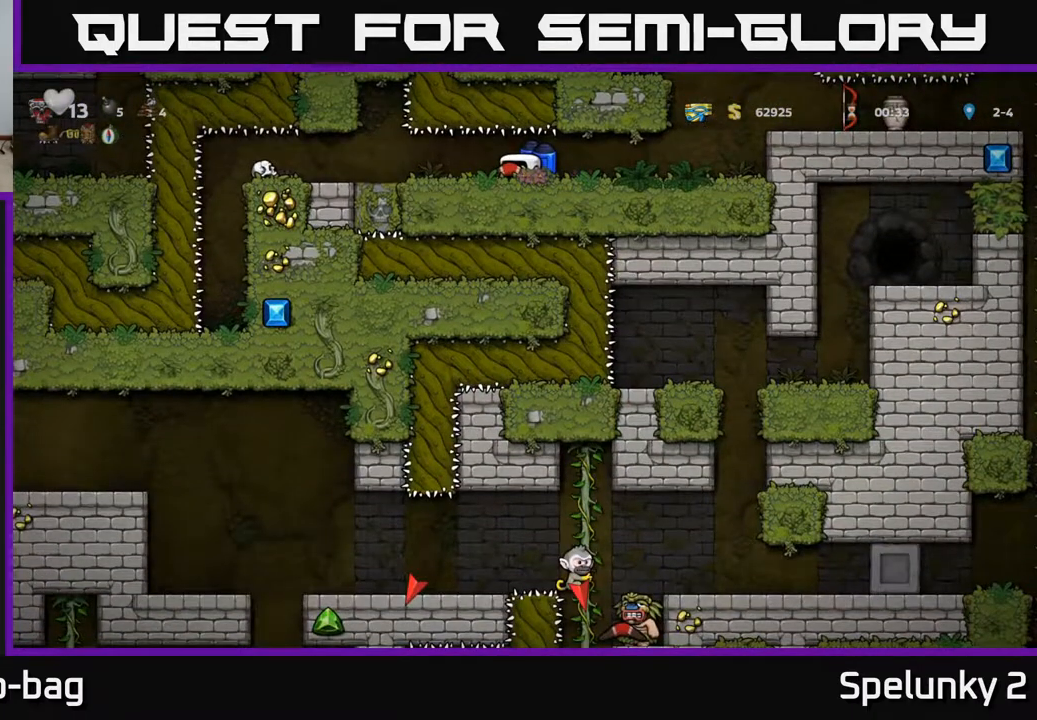
{"buttons": ["DPAD_UP"], "left_stick": "center", "right_stick": "center", "events": [[217, "DPAD_DOWN", "up"], [317, "DPAD_UP", "down"]]}
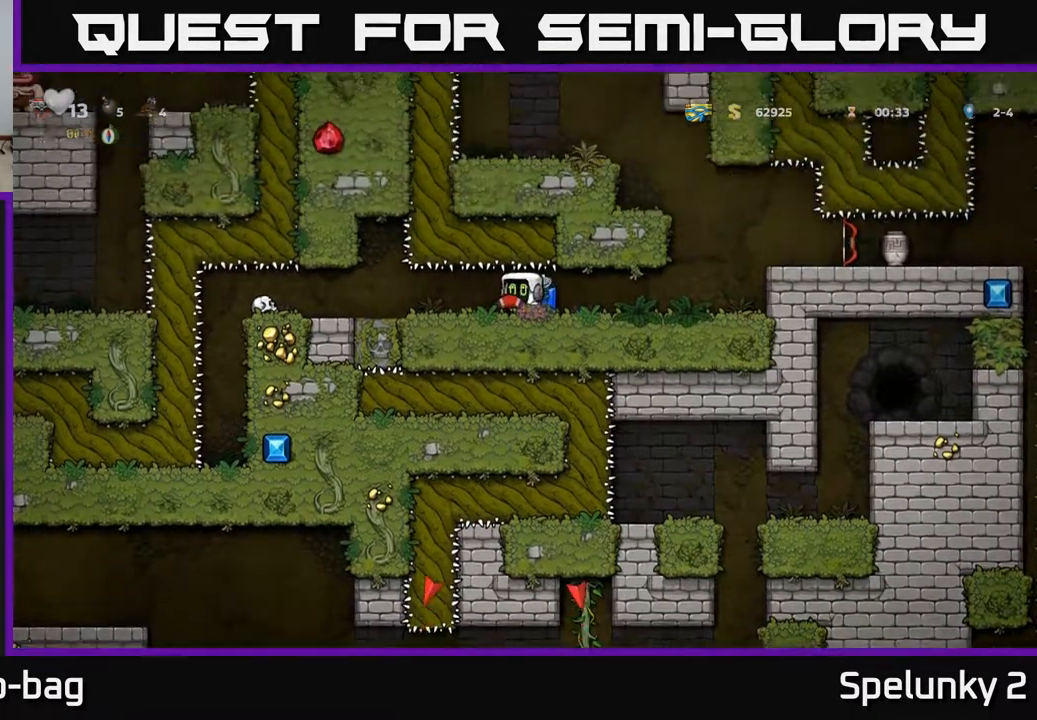
{"buttons": ["DPAD_UP"], "left_stick": "center", "right_stick": "center", "events": []}
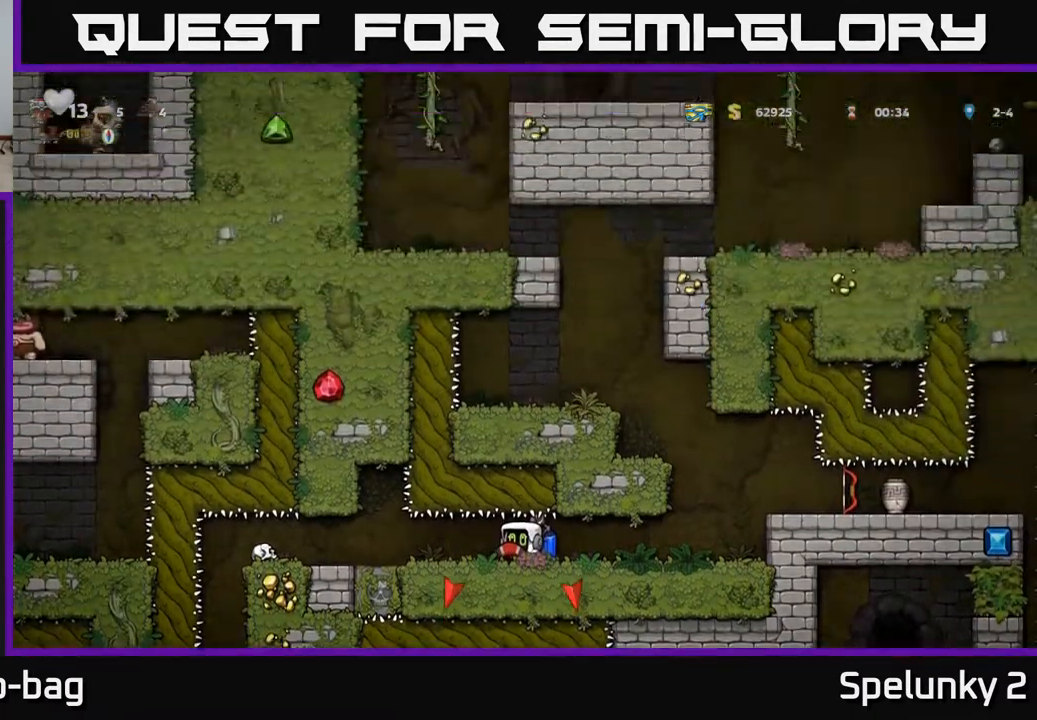
{"buttons": ["DPAD_UP"], "left_stick": "center", "right_stick": "center", "events": []}
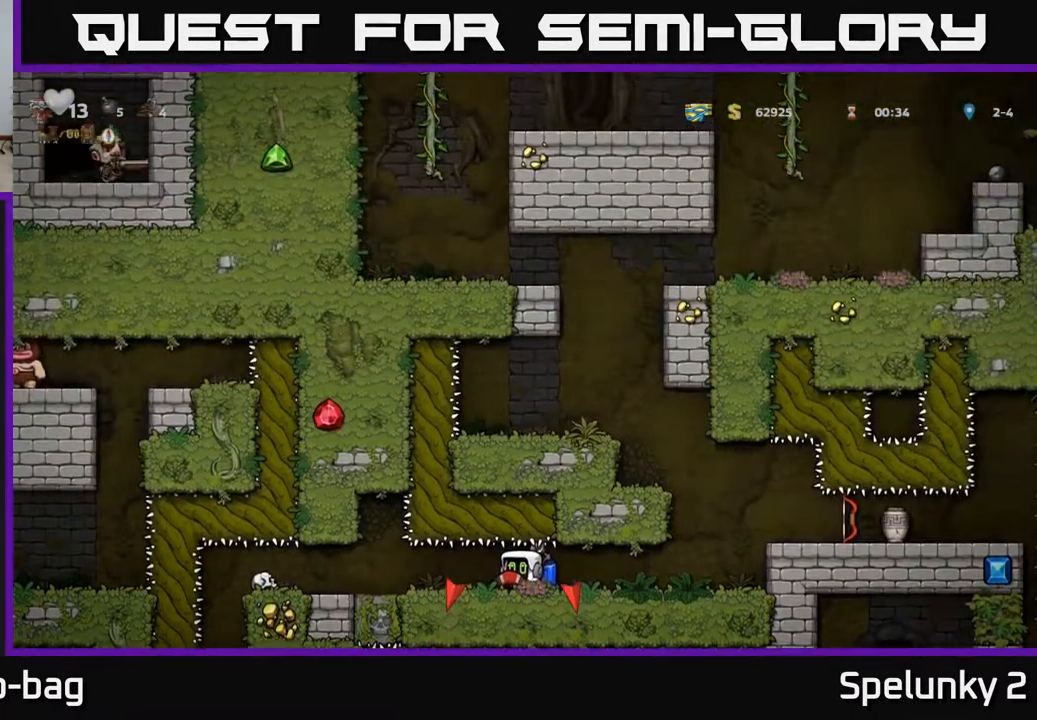
{"buttons": ["DPAD_RIGHT"], "left_stick": "center", "right_stick": "center", "events": [[283, "DPAD_UP", "up"], [350, "DPAD_RIGHT", "down"]]}
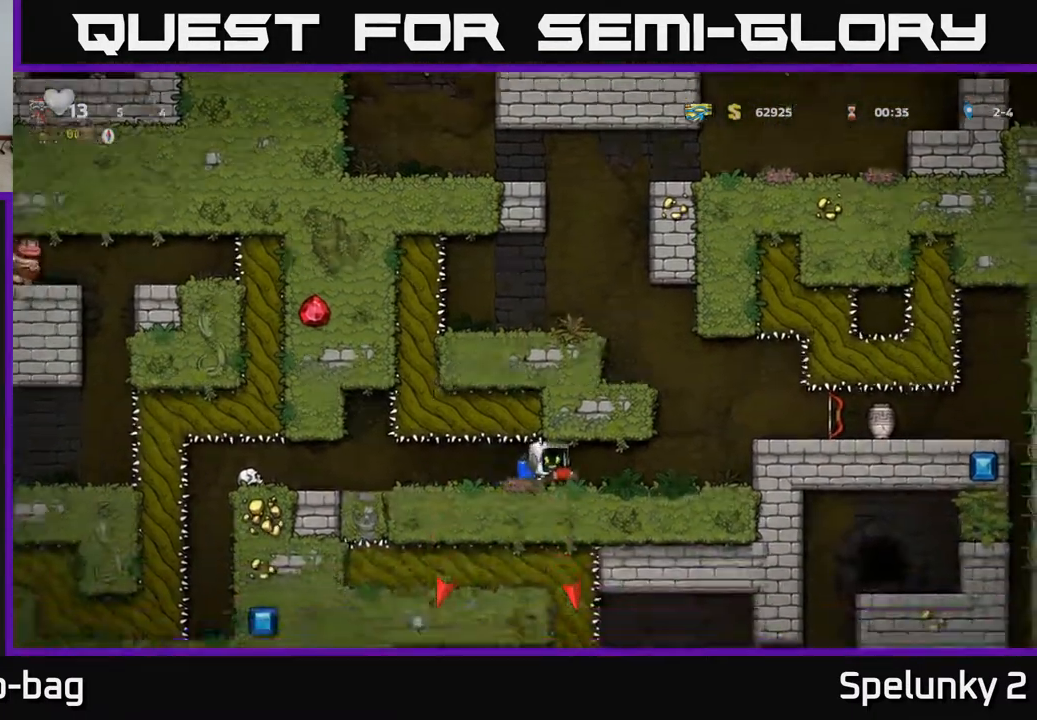
{"buttons": [], "left_stick": "center", "right_stick": "center", "events": [[317, "DPAD_RIGHT", "up"]]}
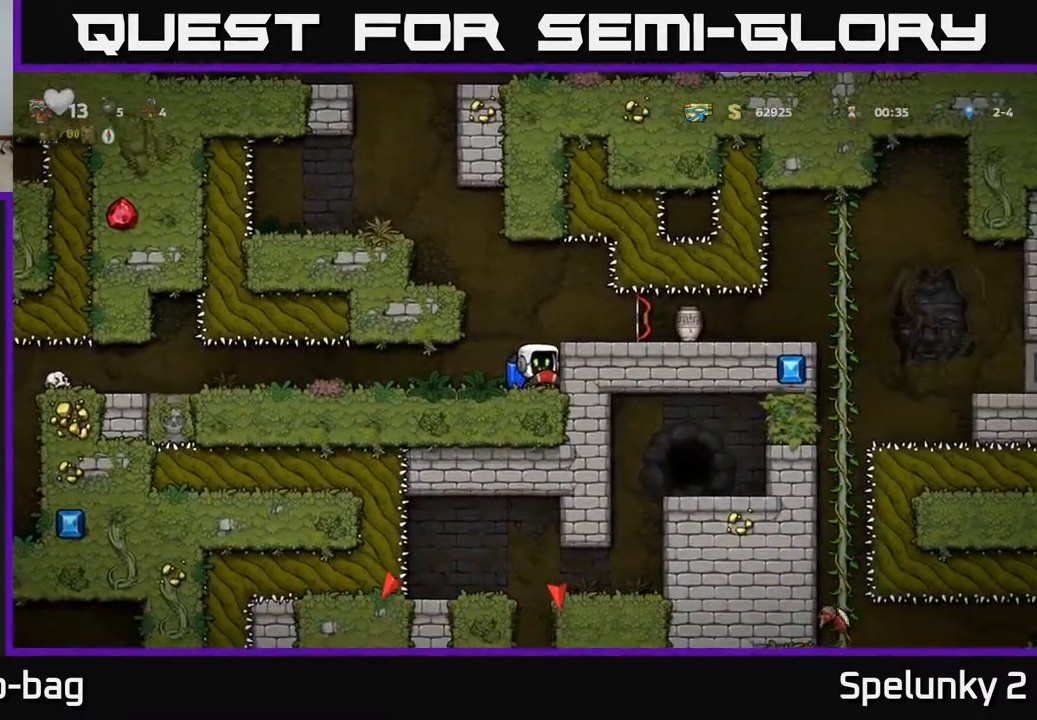
{"buttons": ["A", "DPAD_RIGHT"], "left_stick": "center", "right_stick": "center", "events": [[400, "A", "down"], [483, "DPAD_RIGHT", "down"]]}
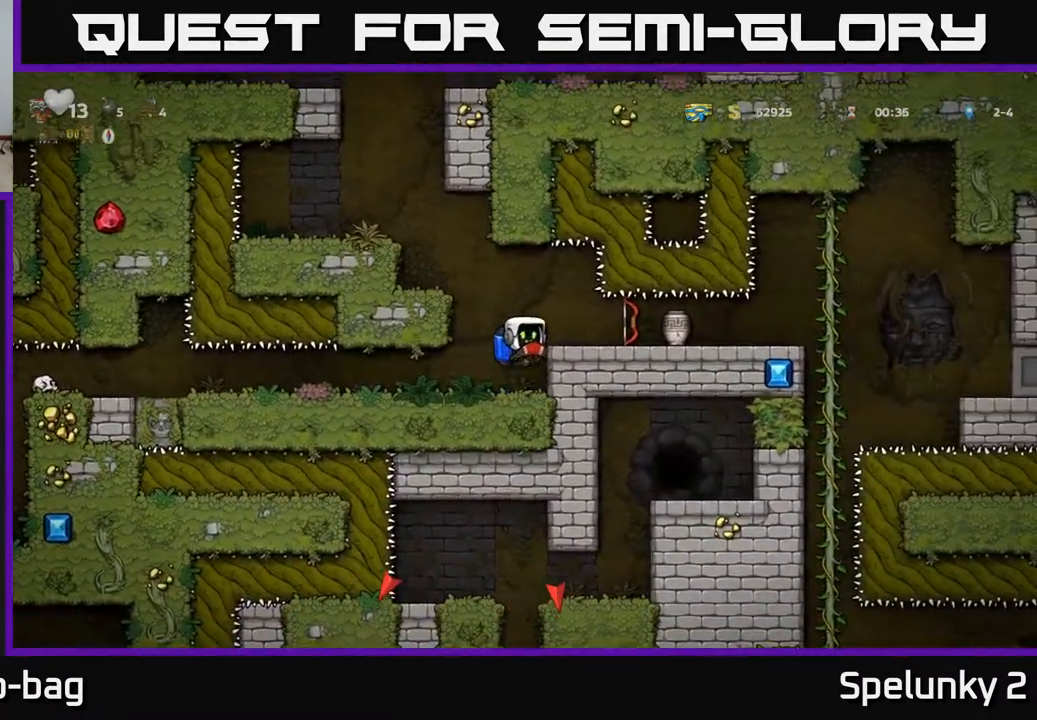
{"buttons": [], "left_stick": "center", "right_stick": "center", "events": [[17, "A", "up"], [133, "DPAD_RIGHT", "up"], [283, "DPAD_RIGHT", "down"], [467, "DPAD_RIGHT", "up"]]}
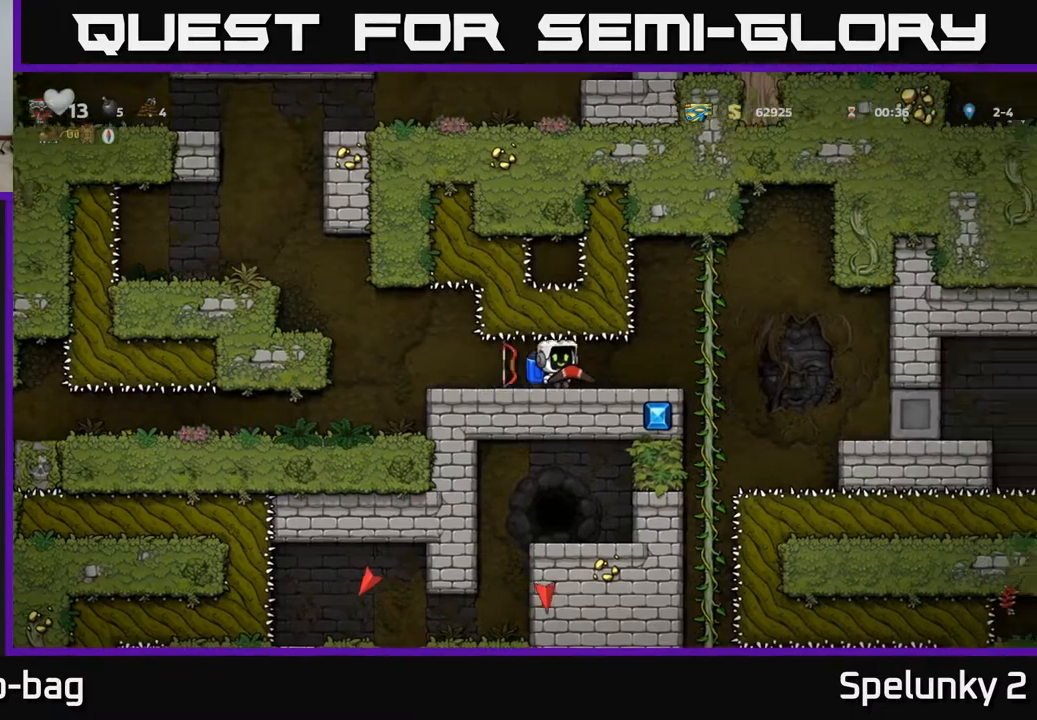
{"buttons": [], "left_stick": "center", "right_stick": "center", "events": [[283, "DPAD_RIGHT", "down"], [383, "DPAD_RIGHT", "up"]]}
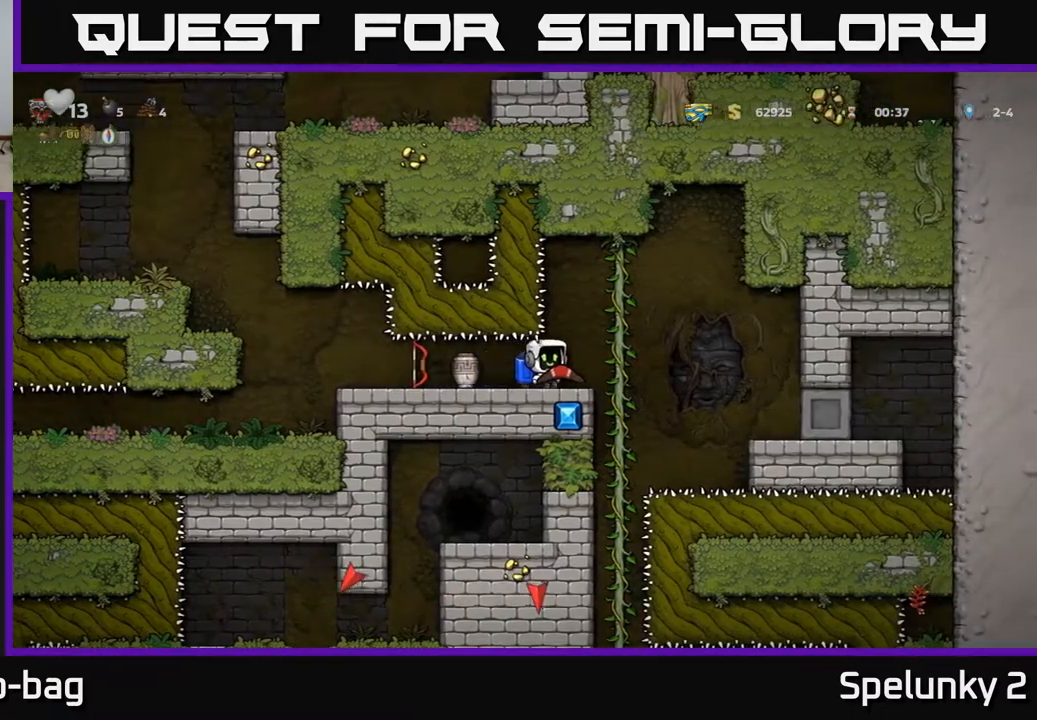
{"buttons": ["DPAD_LEFT"], "left_stick": "center", "right_stick": "center", "events": [[67, "DPAD_DOWN", "down"], [183, "X", "down"], [250, "X", "up"], [283, "DPAD_DOWN", "up"], [383, "DPAD_LEFT", "down"]]}
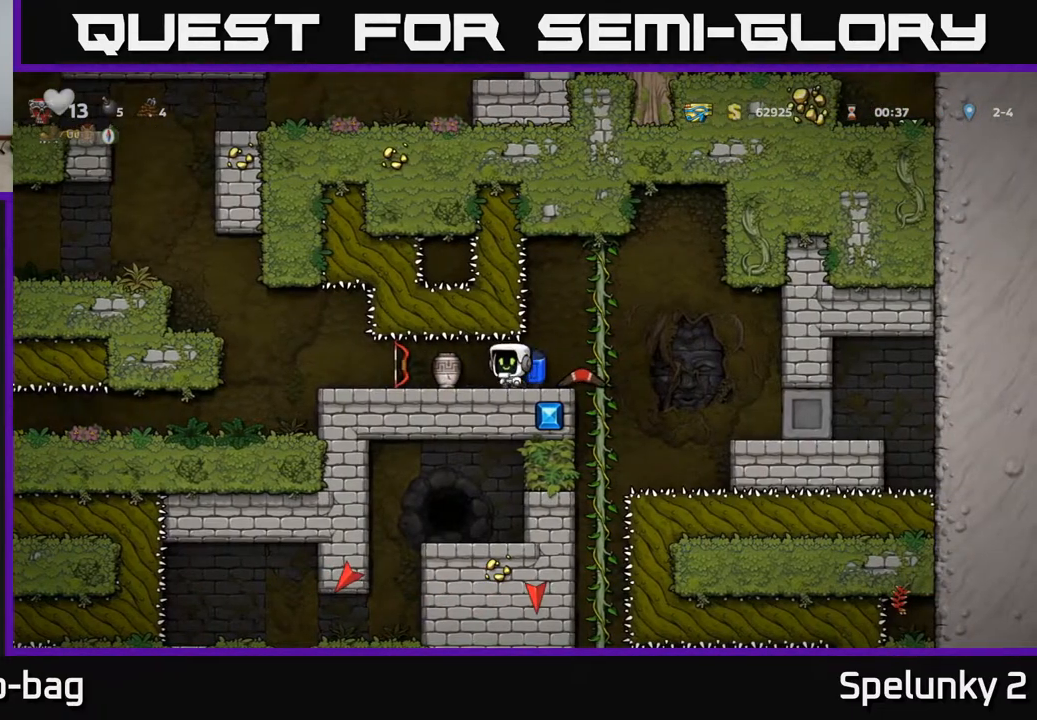
{"buttons": ["DPAD_DOWN"], "left_stick": "center", "right_stick": "center", "events": [[33, "DPAD_LEFT", "up"], [200, "DPAD_LEFT", "down"], [367, "DPAD_DOWN", "down"], [367, "DPAD_LEFT", "up"]]}
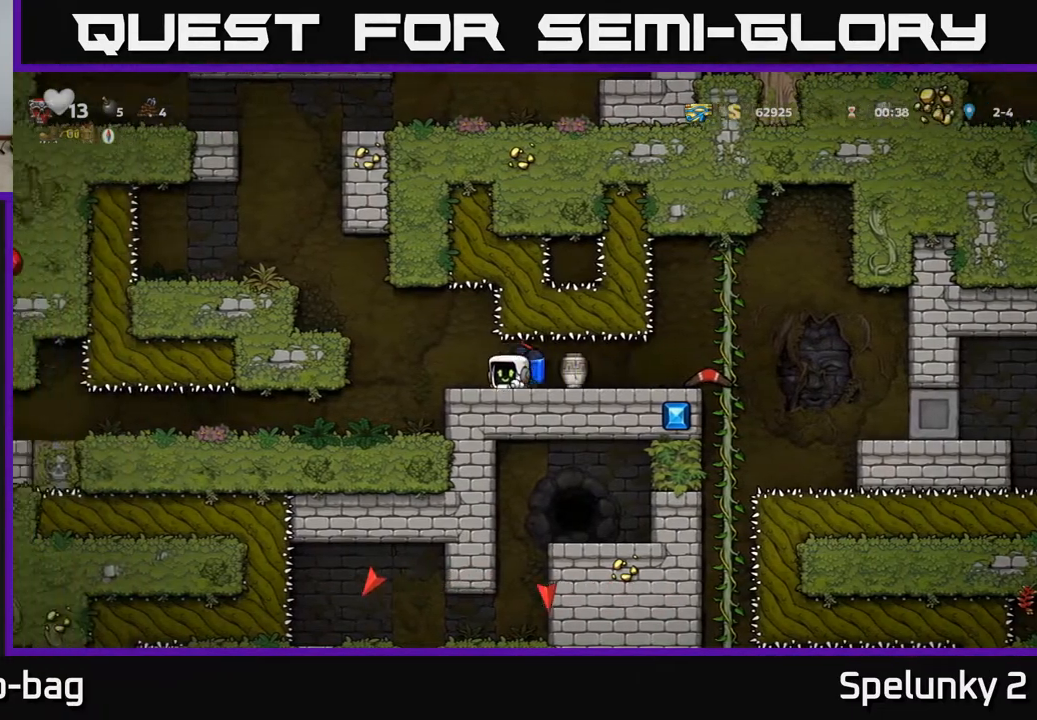
{"buttons": [], "left_stick": "center", "right_stick": "center", "events": [[83, "X", "down"], [167, "X", "up"], [333, "DPAD_DOWN", "up"]]}
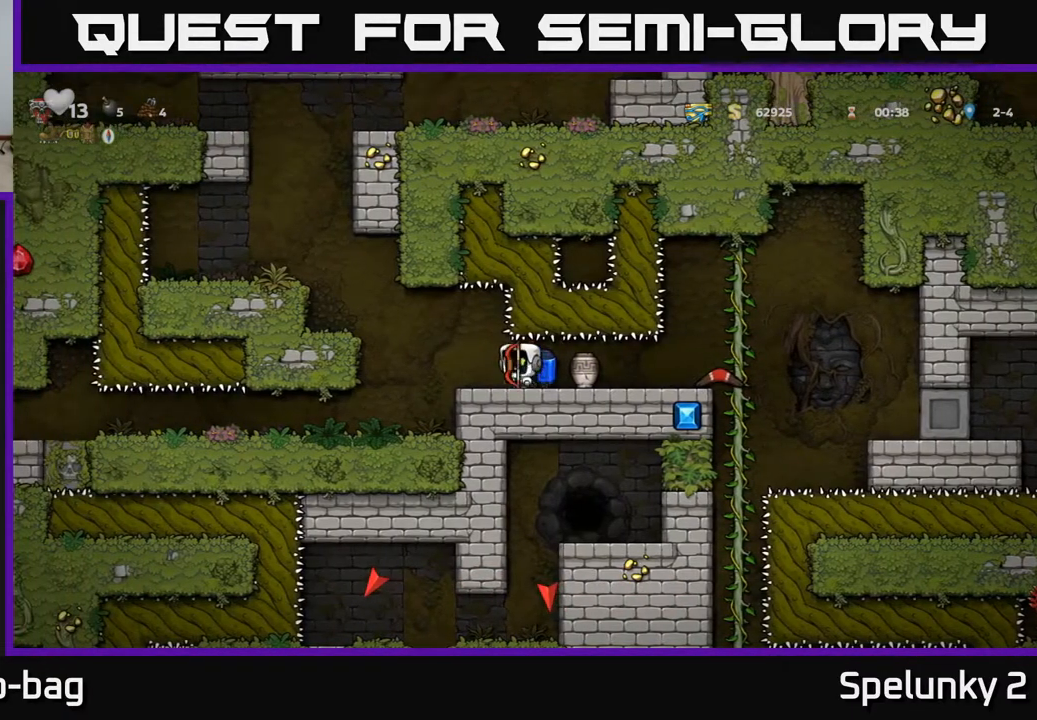
{"buttons": ["DPAD_RIGHT"], "left_stick": "center", "right_stick": "center", "events": [[33, "DPAD_RIGHT", "down"]]}
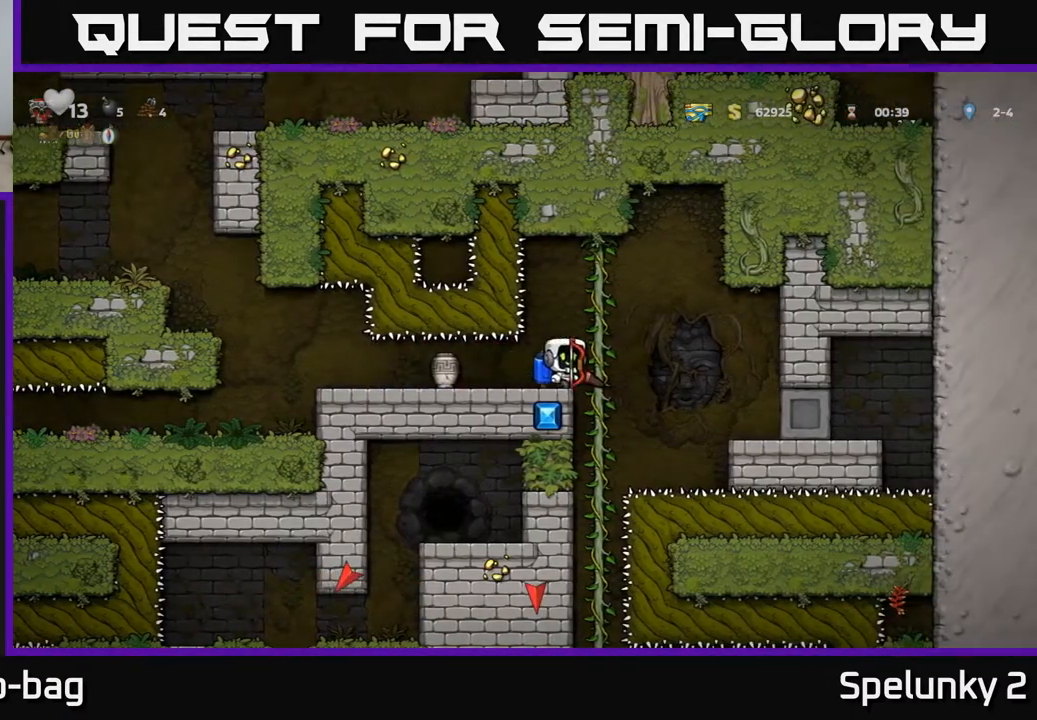
{"buttons": [], "left_stick": "center", "right_stick": "center", "events": [[33, "DPAD_UP", "down"], [50, "DPAD_RIGHT", "up"], [100, "DPAD_UP", "up"], [133, "DPAD_DOWN", "down"], [250, "A", "down"], [350, "DPAD_DOWN", "up"], [383, "A", "up"]]}
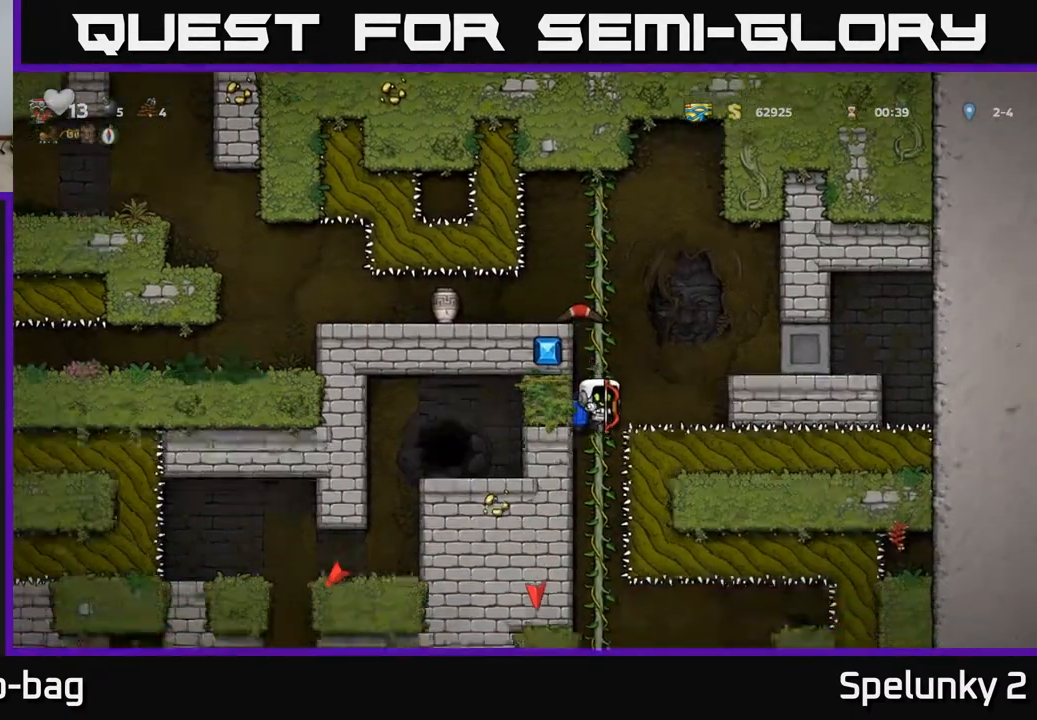
{"buttons": ["DPAD_DOWN"], "left_stick": "center", "right_stick": "center", "events": [[83, "DPAD_UP", "down"], [183, "DPAD_UP", "up"], [233, "DPAD_DOWN", "down"]]}
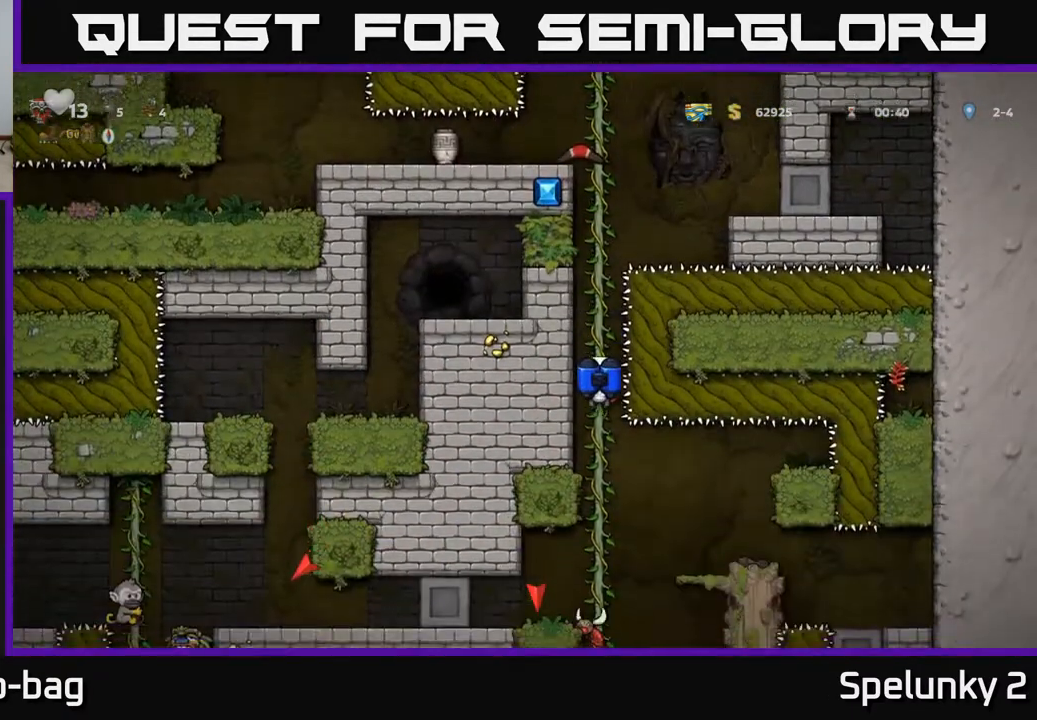
{"buttons": ["A", "DPAD_DOWN"], "left_stick": "center", "right_stick": "center", "events": [[283, "DPAD_DOWN", "up"], [400, "DPAD_DOWN", "down"], [433, "A", "down"]]}
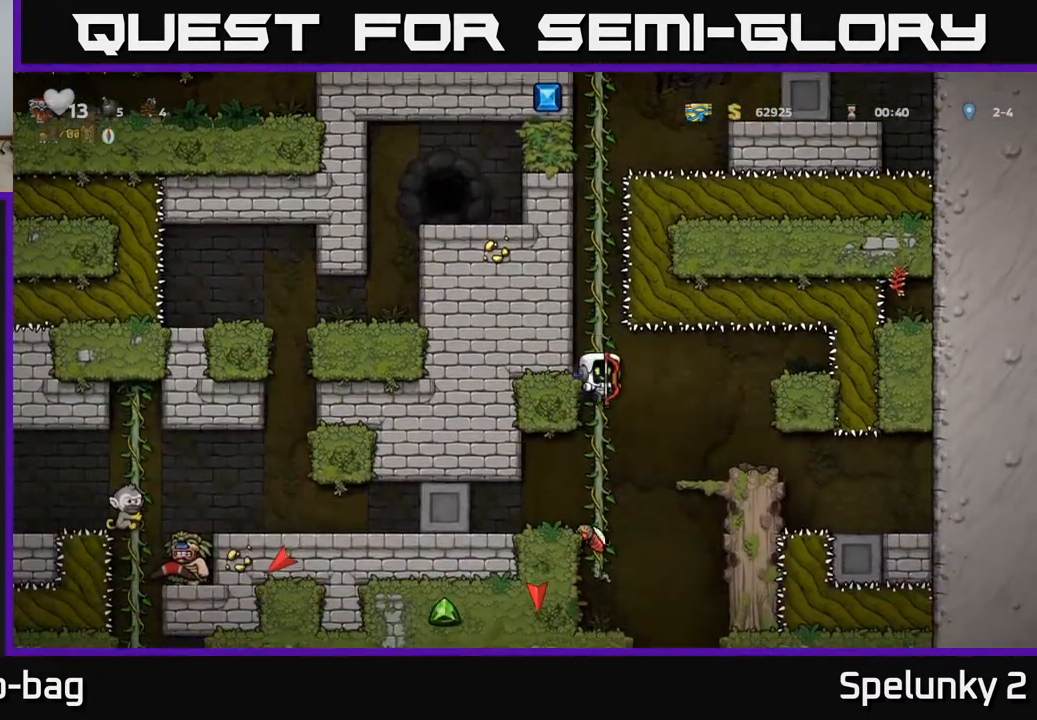
{"buttons": [], "left_stick": "center", "right_stick": "center", "events": [[17, "A", "up"], [67, "DPAD_DOWN", "up"]]}
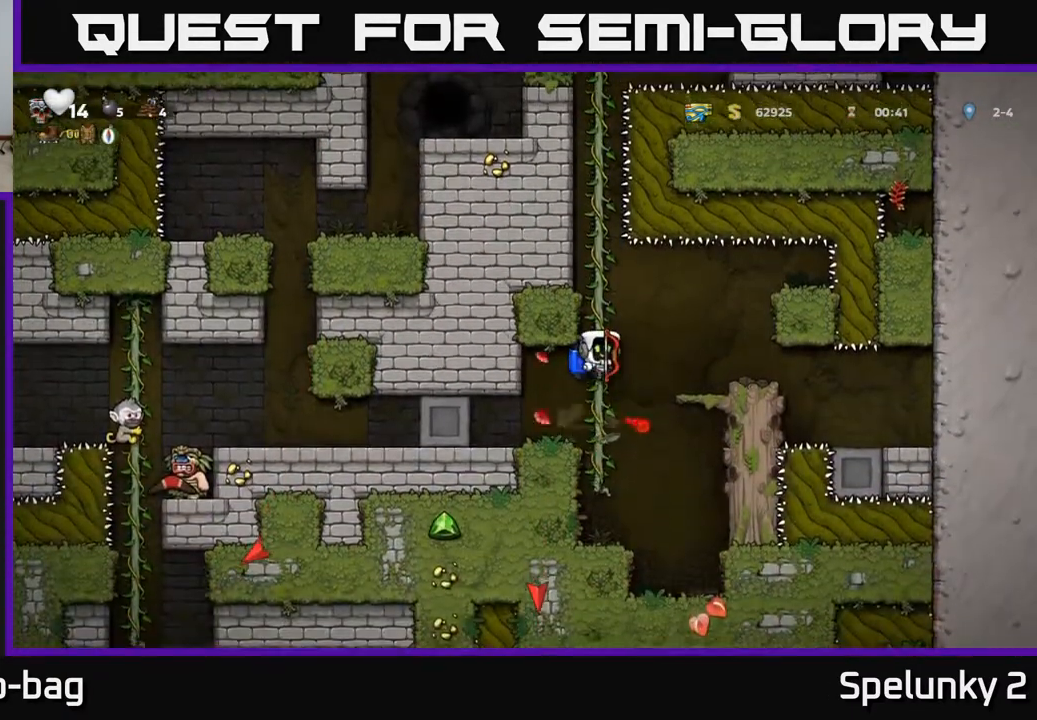
{"buttons": [], "left_stick": "center", "right_stick": "center", "events": []}
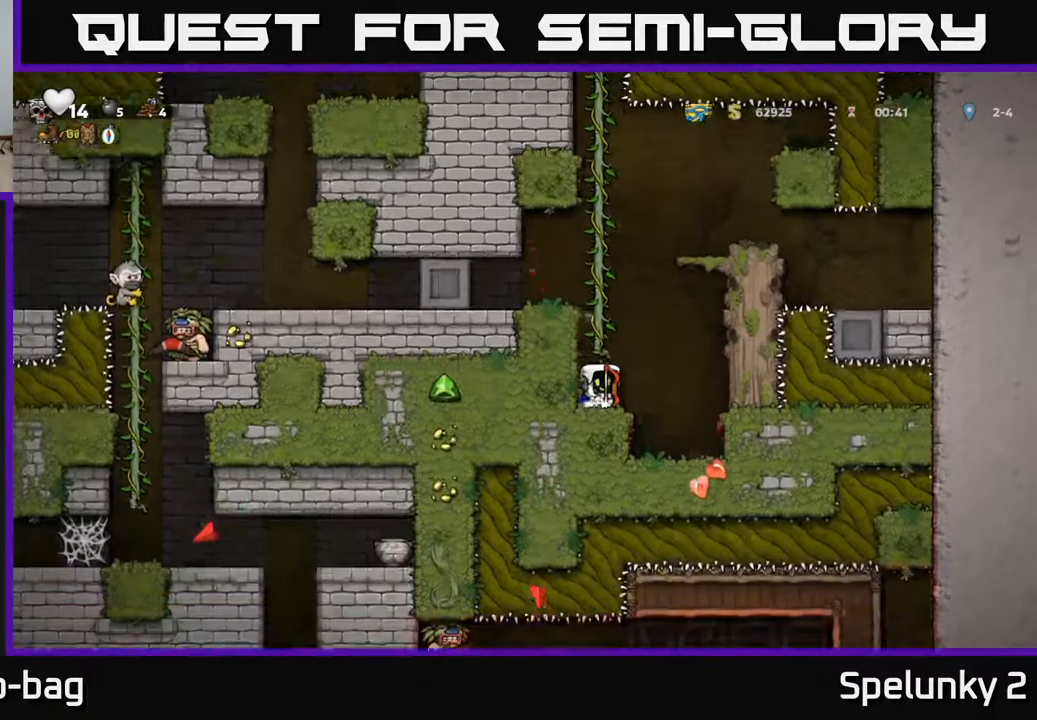
{"buttons": ["DPAD_LEFT"], "left_stick": "center", "right_stick": "center", "events": [[83, "A", "down"], [183, "A", "up"], [250, "A", "down"], [350, "DPAD_LEFT", "down"], [367, "A", "up"]]}
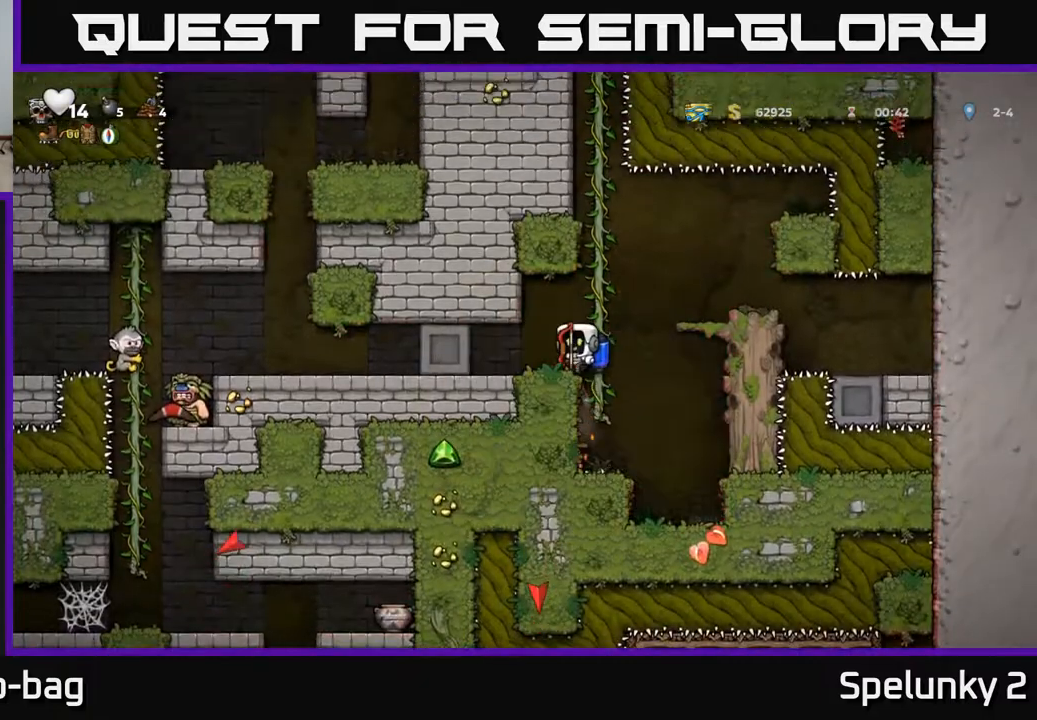
{"buttons": ["DPAD_LEFT"], "left_stick": "center", "right_stick": "center", "events": []}
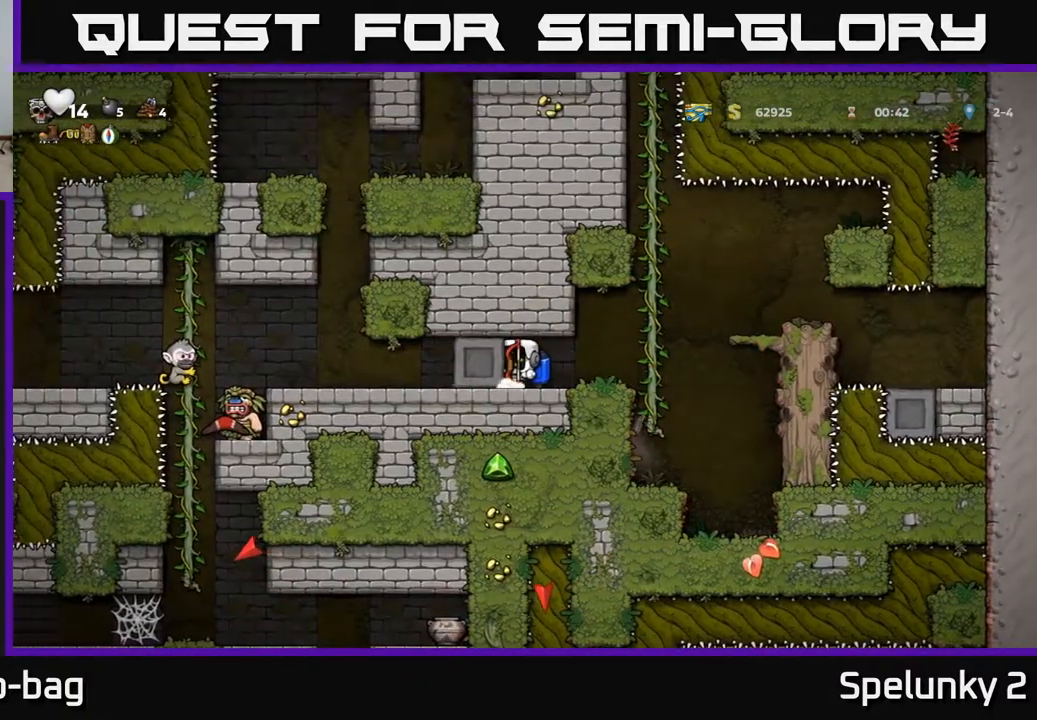
{"buttons": ["DPAD_LEFT"], "left_stick": "center", "right_stick": "center", "events": []}
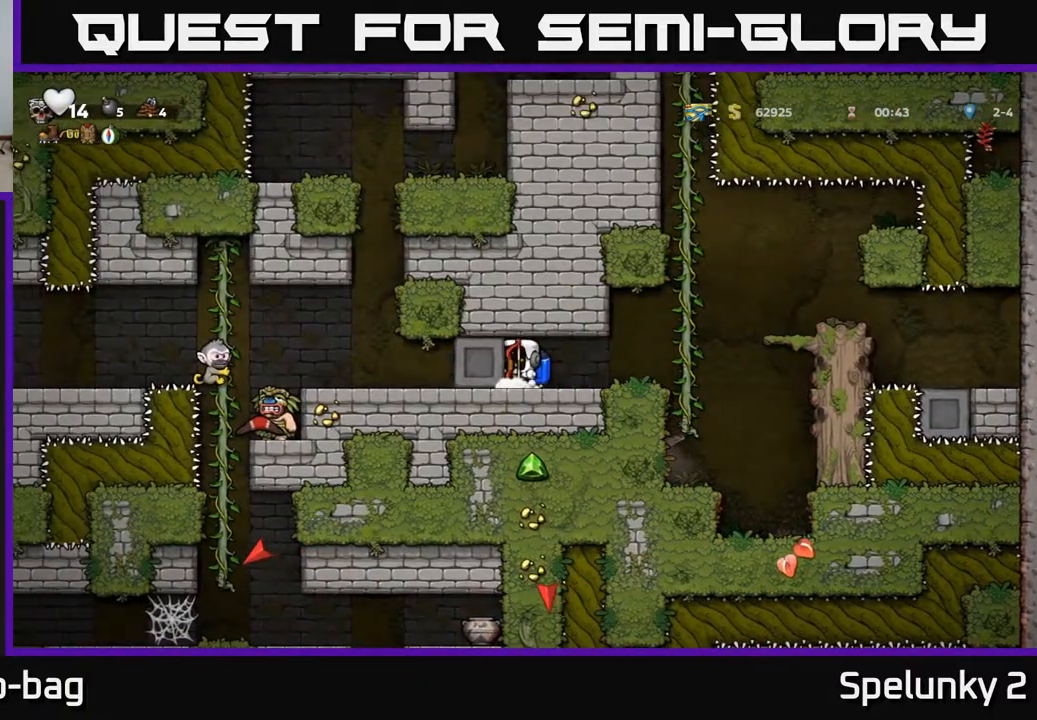
{"buttons": ["DPAD_LEFT"], "left_stick": "center", "right_stick": "center", "events": []}
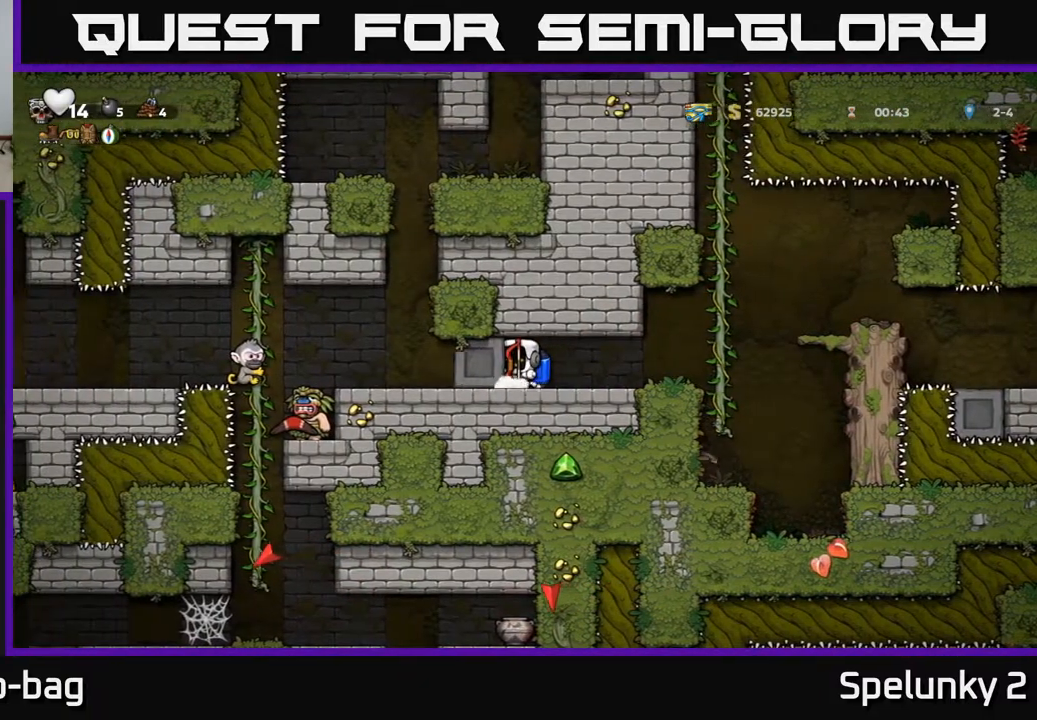
{"buttons": ["DPAD_LEFT"], "left_stick": "center", "right_stick": "center", "events": []}
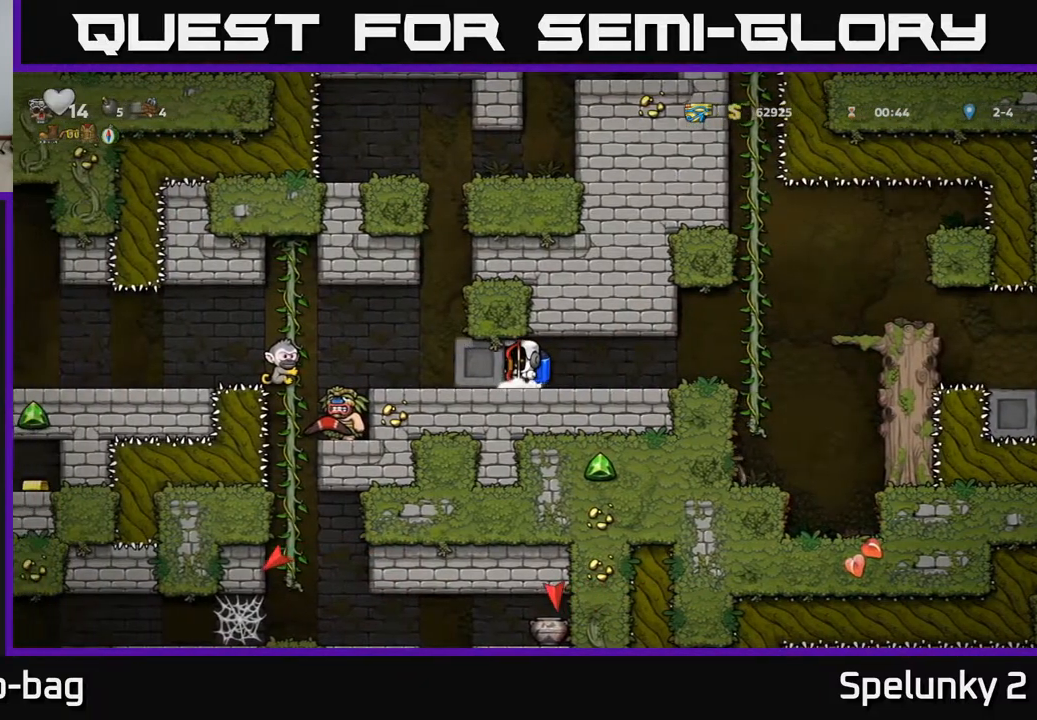
{"buttons": ["DPAD_LEFT"], "left_stick": "center", "right_stick": "center", "events": []}
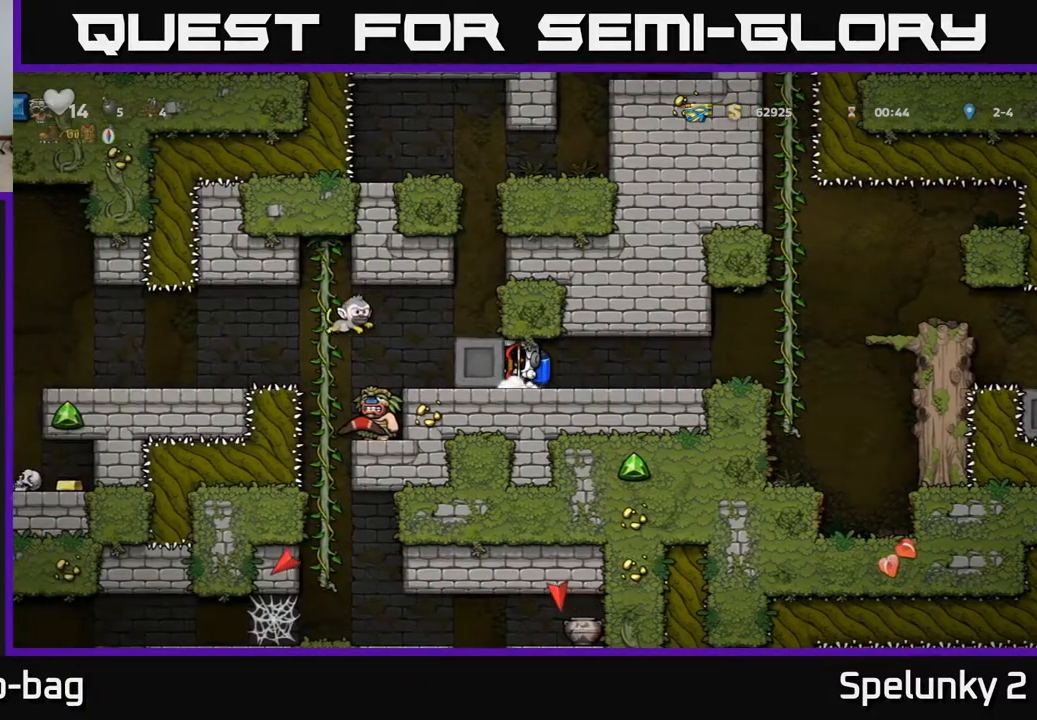
{"buttons": ["DPAD_LEFT"], "left_stick": "center", "right_stick": "center", "events": [[267, "DPAD_LEFT", "up"], [283, "DPAD_DOWN", "down"], [283, "DPAD_RIGHT", "down"], [300, "DPAD_DOWN", "up"], [450, "DPAD_RIGHT", "up"], [500, "DPAD_LEFT", "down"]]}